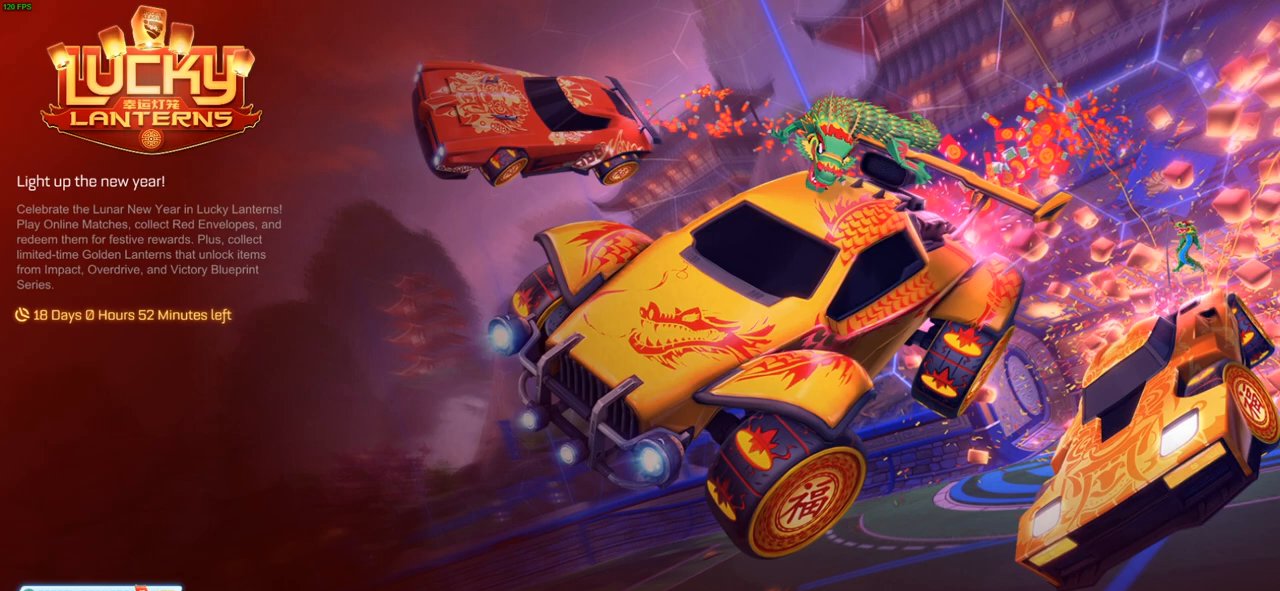
Gameplay with a controller (PlayStation layout); each line is a JSON object with the inputs held at the frame after it. "events" lists button and stick changes between this image and that frame as [ms after this image, input, new state], when the widget could be followed in between.
{"buttons": [], "left_stick": "center", "right_stick": "center", "events": [[100, "CROSS", "down"], [233, "CROSS", "up"]]}
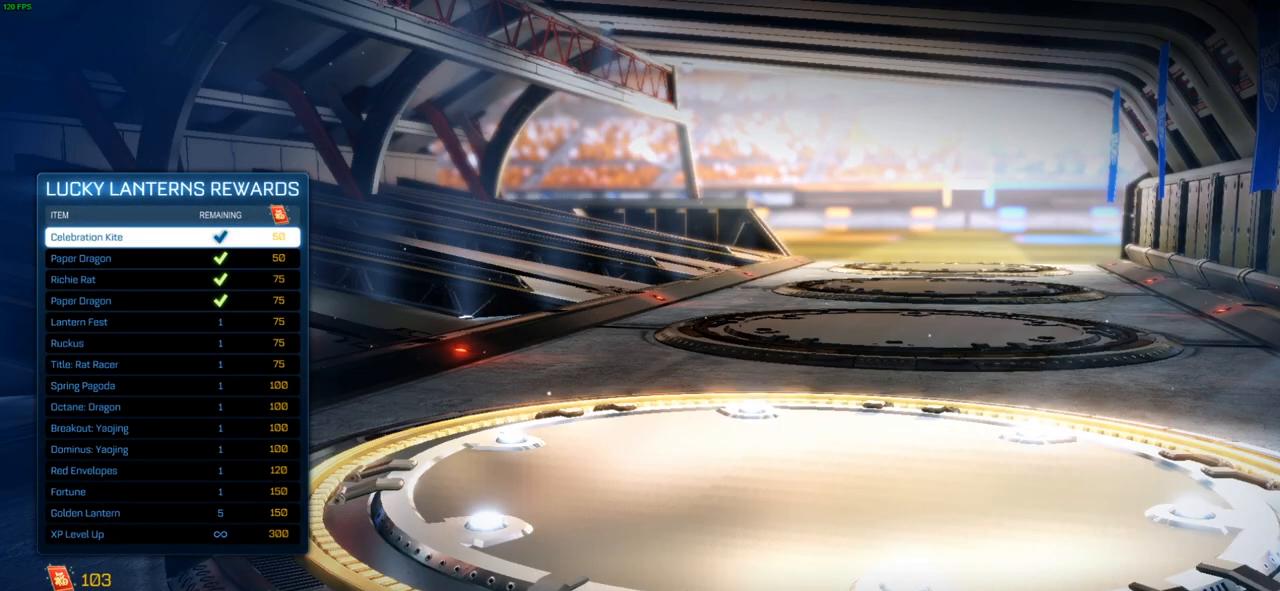
{"buttons": [], "left_stick": "center", "right_stick": "center", "events": []}
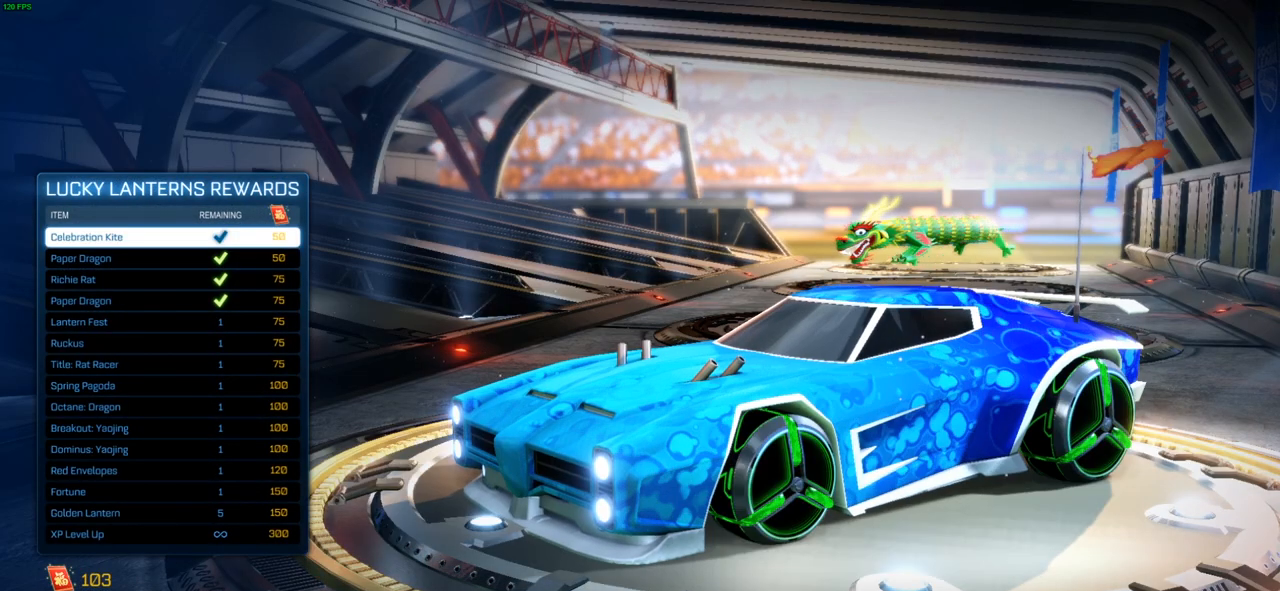
{"buttons": [], "left_stick": "center", "right_stick": "center", "events": []}
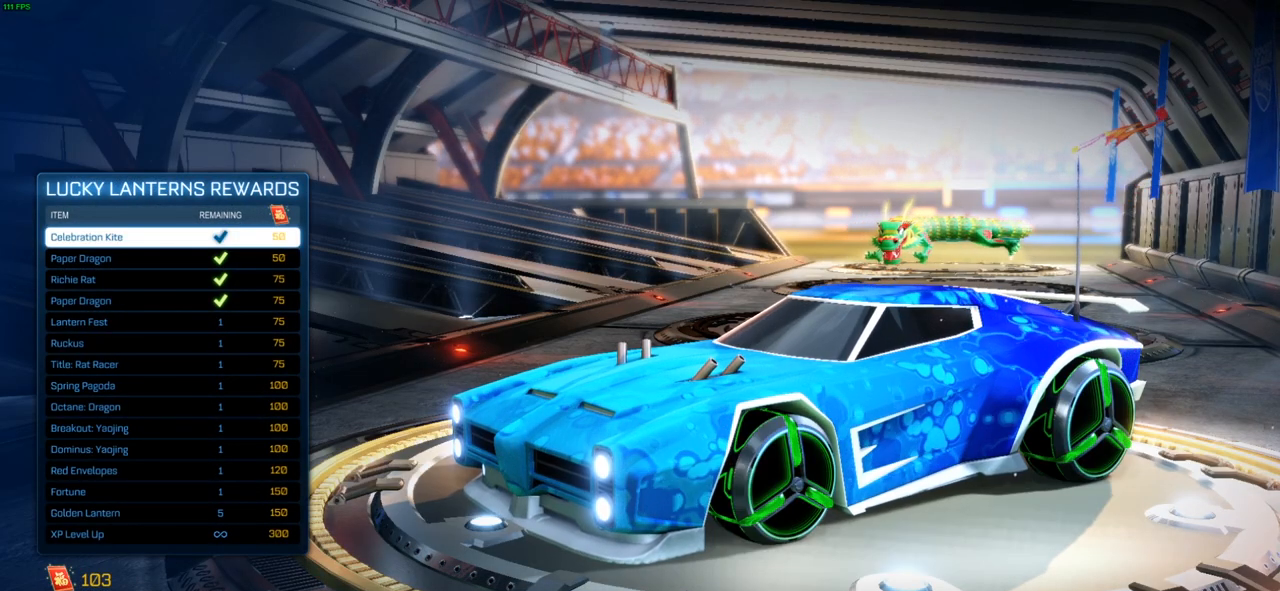
{"buttons": [], "left_stick": "center", "right_stick": "center", "events": []}
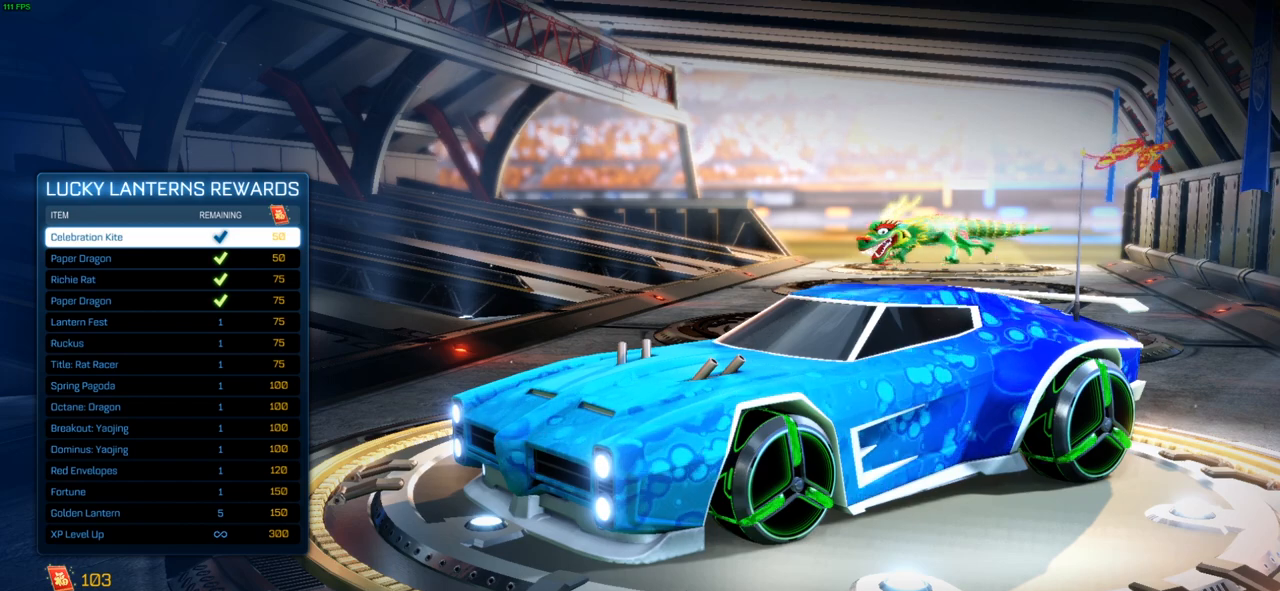
{"buttons": [], "left_stick": "center", "right_stick": "center", "events": [[17, "DPAD_DOWN", "down"], [167, "DPAD_DOWN", "up"]]}
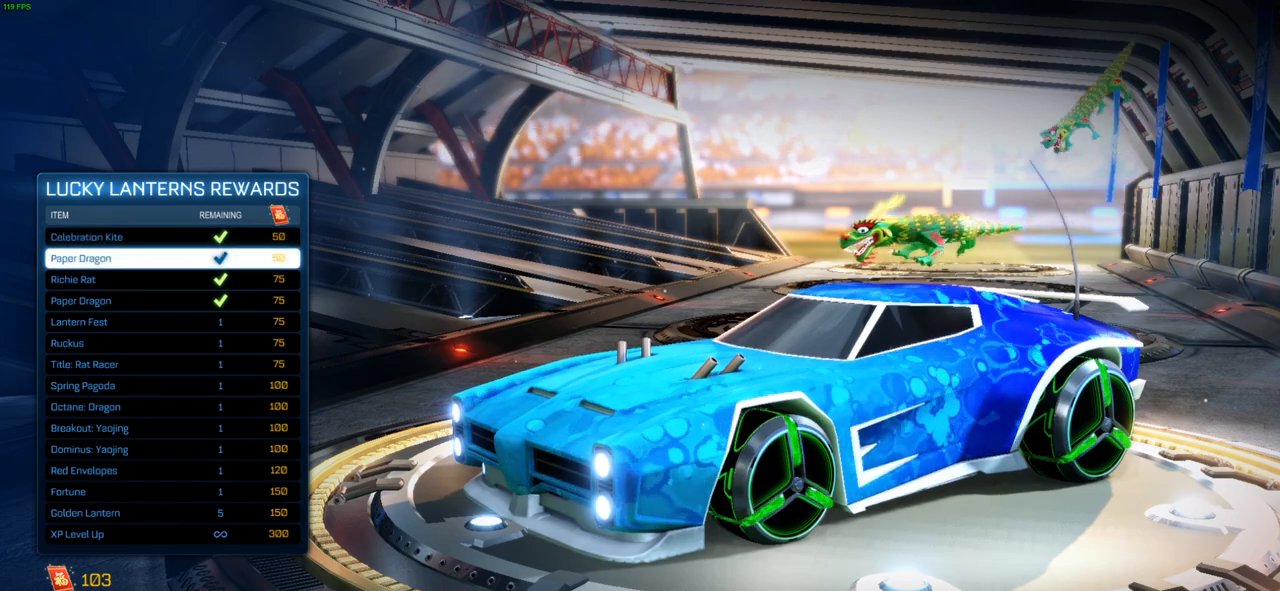
{"buttons": [], "left_stick": "center", "right_stick": "center", "events": [[183, "DPAD_UP", "down"], [300, "DPAD_UP", "up"]]}
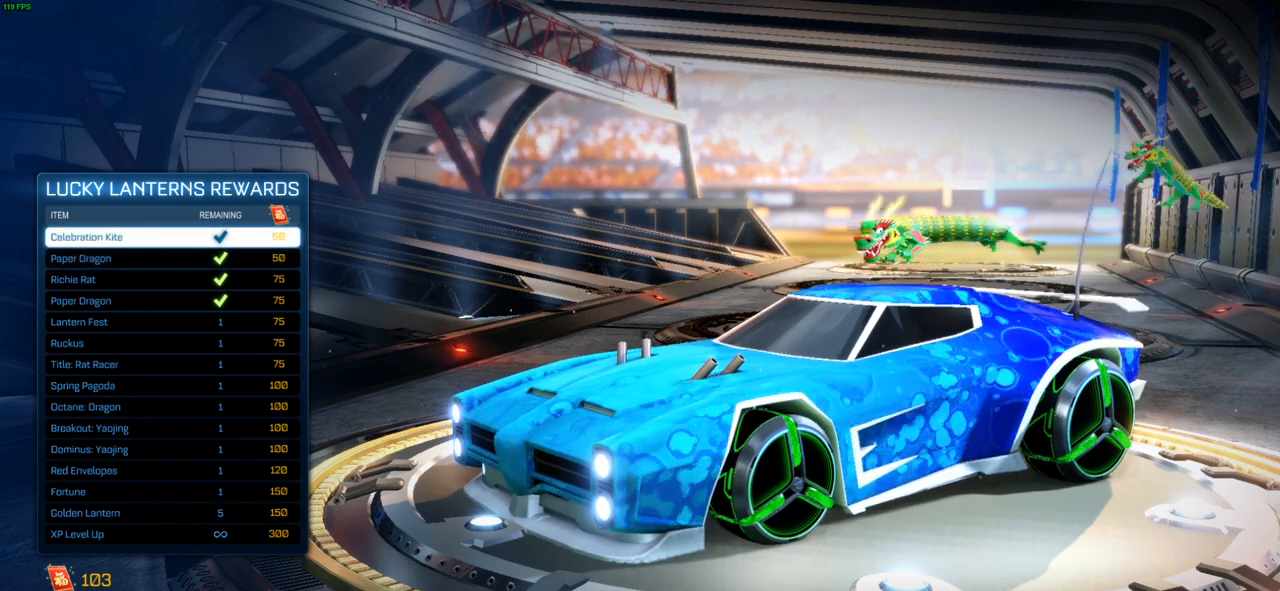
{"buttons": [], "left_stick": "center", "right_stick": "center", "events": []}
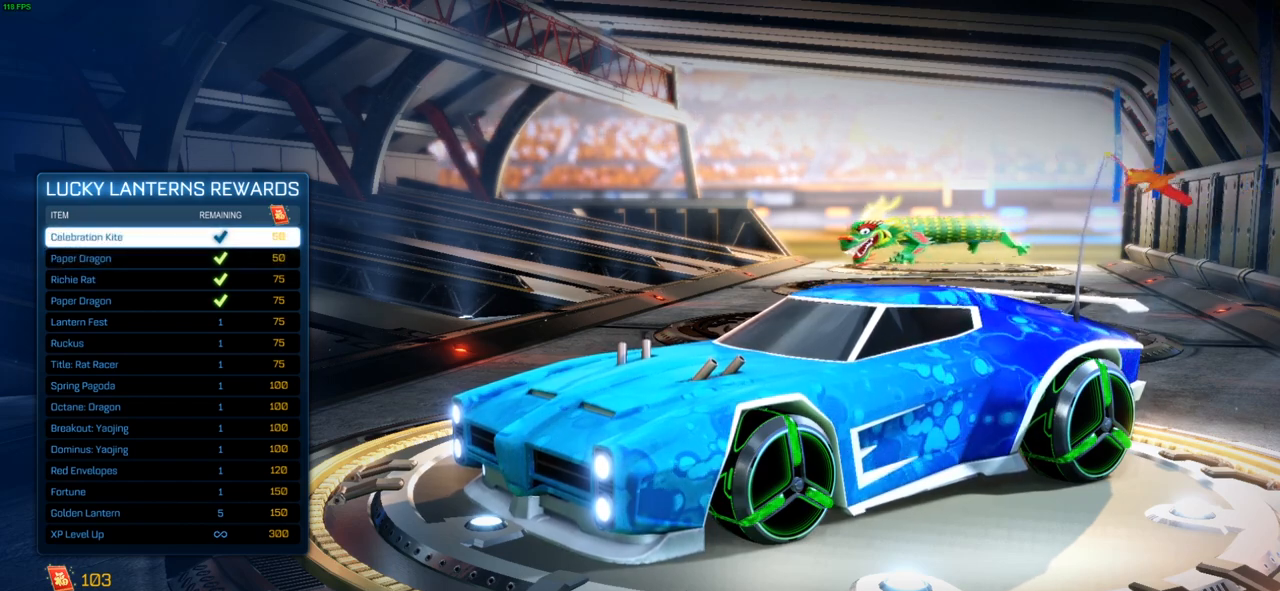
{"buttons": [], "left_stick": "center", "right_stick": "center", "events": []}
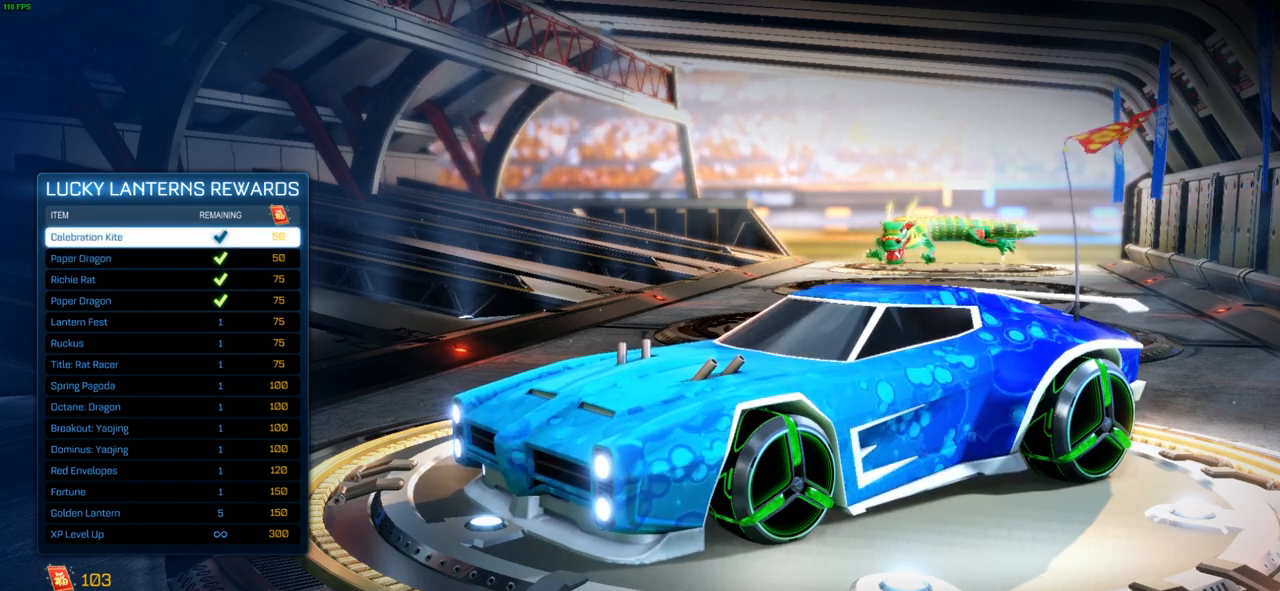
{"buttons": [], "left_stick": "center", "right_stick": "center", "events": []}
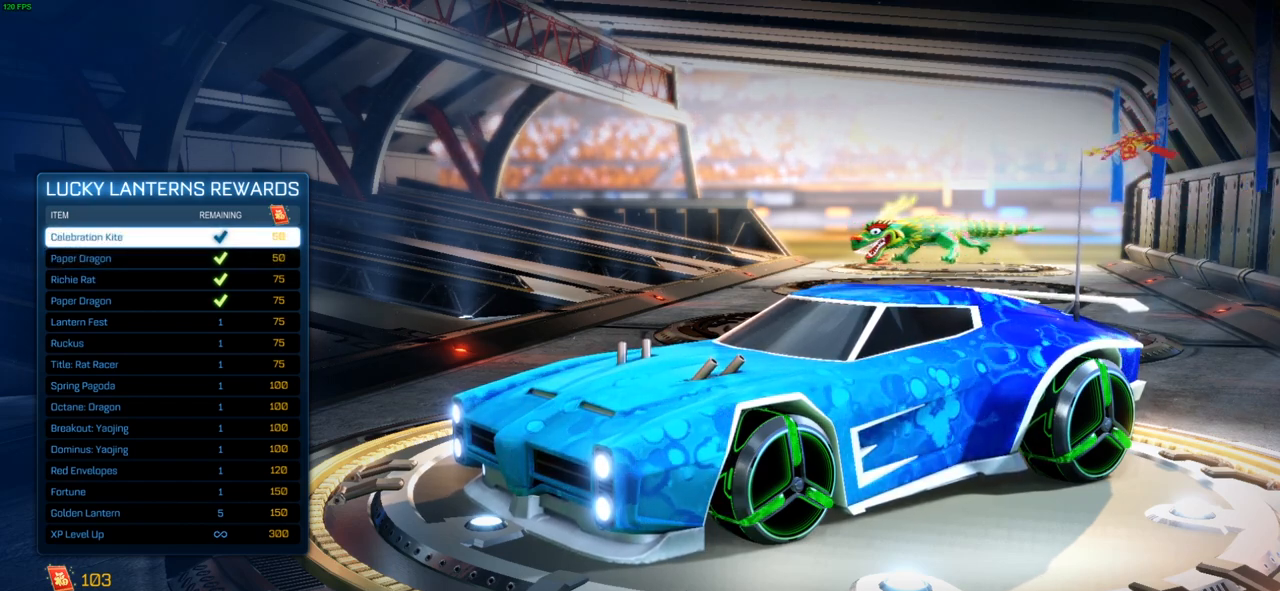
{"buttons": [], "left_stick": "center", "right_stick": "center", "events": []}
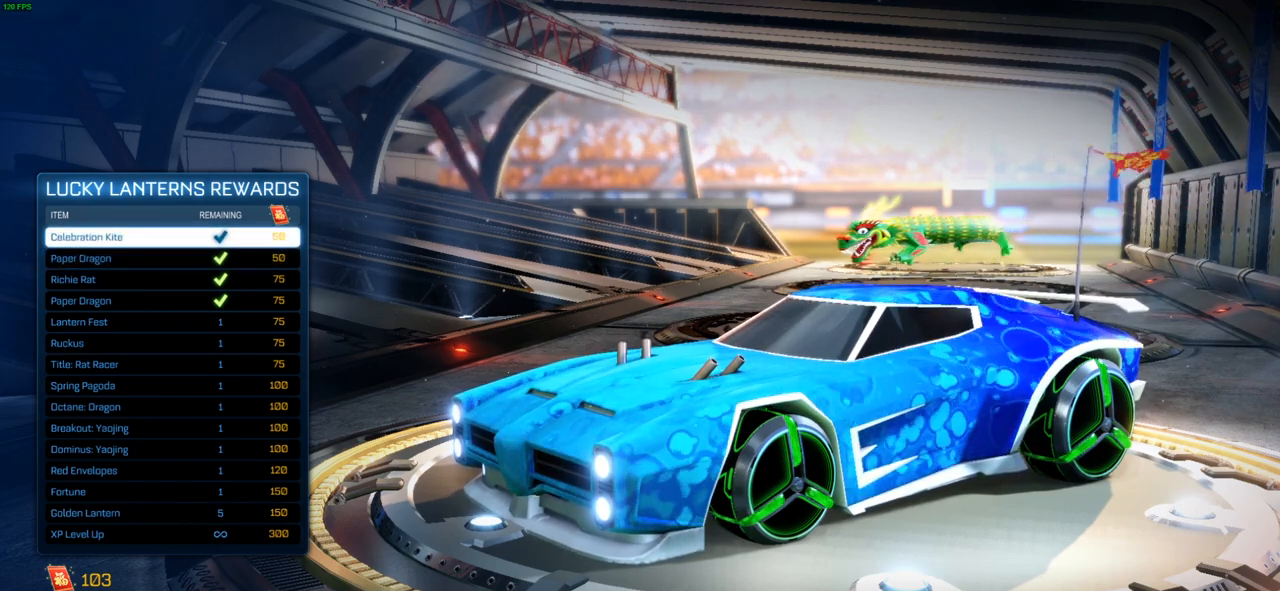
{"buttons": [], "left_stick": "center", "right_stick": "center", "events": []}
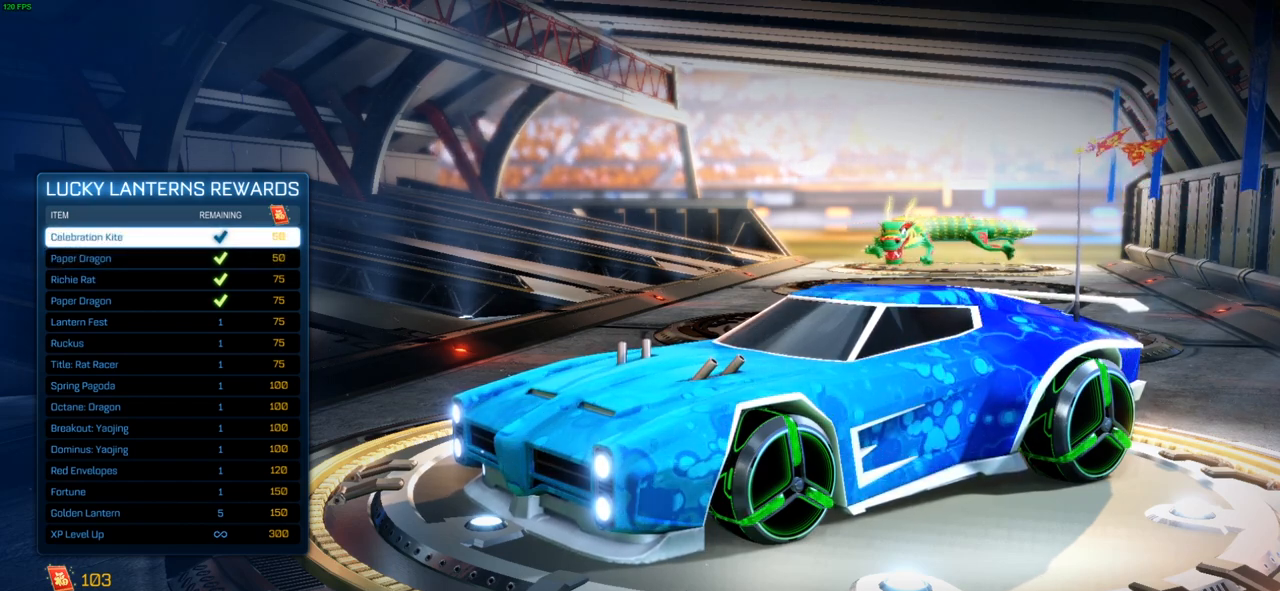
{"buttons": [], "left_stick": "center", "right_stick": "center", "events": [[67, "DPAD_DOWN", "down"], [200, "DPAD_DOWN", "up"]]}
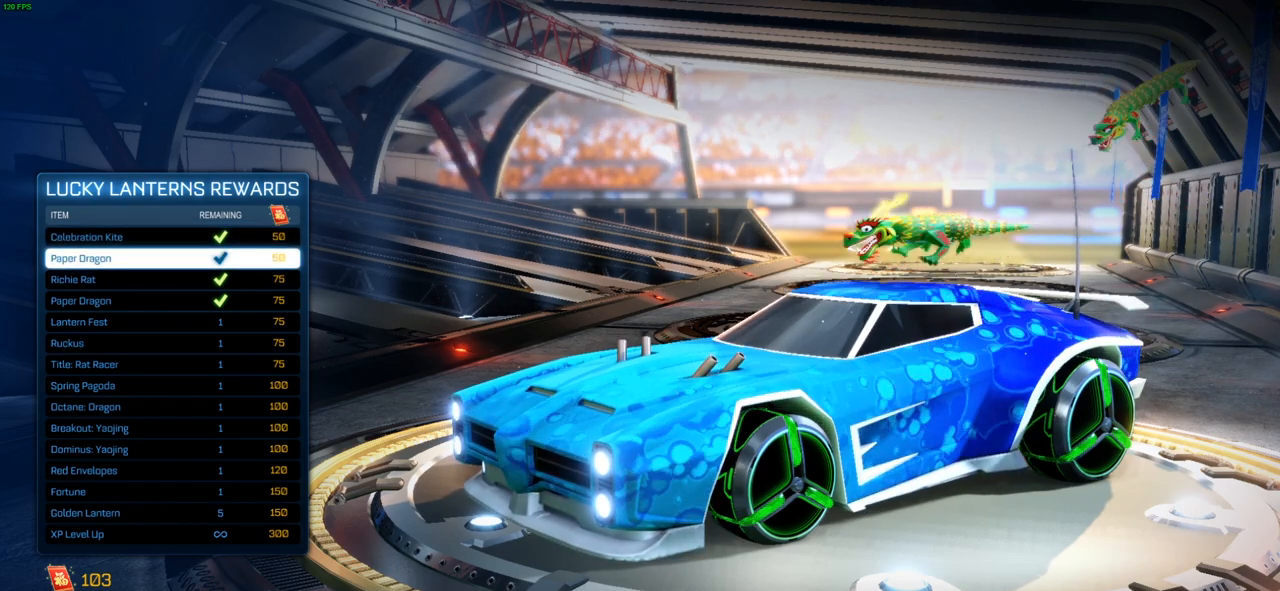
{"buttons": [], "left_stick": "center", "right_stick": "center", "events": [[200, "DPAD_DOWN", "down"], [317, "DPAD_DOWN", "up"], [383, "DPAD_DOWN", "down"], [467, "DPAD_DOWN", "up"]]}
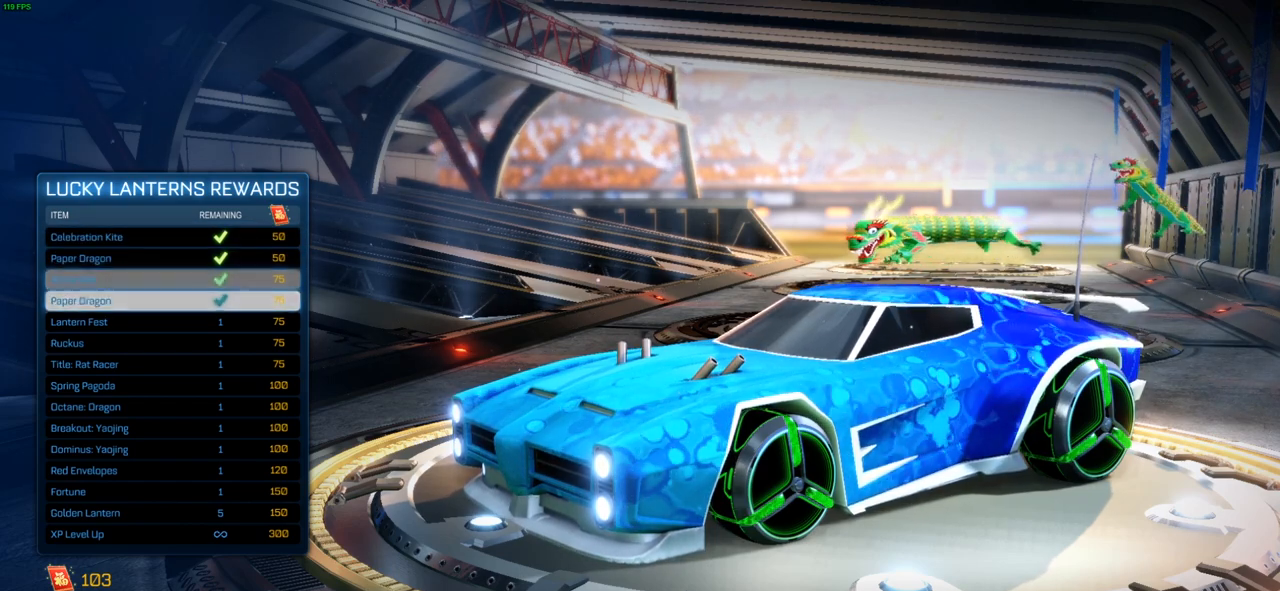
{"buttons": ["DPAD_UP"], "left_stick": "center", "right_stick": "center", "events": [[133, "DPAD_UP", "down"], [250, "DPAD_UP", "up"], [317, "DPAD_UP", "down"], [383, "DPAD_UP", "up"], [450, "DPAD_UP", "down"]]}
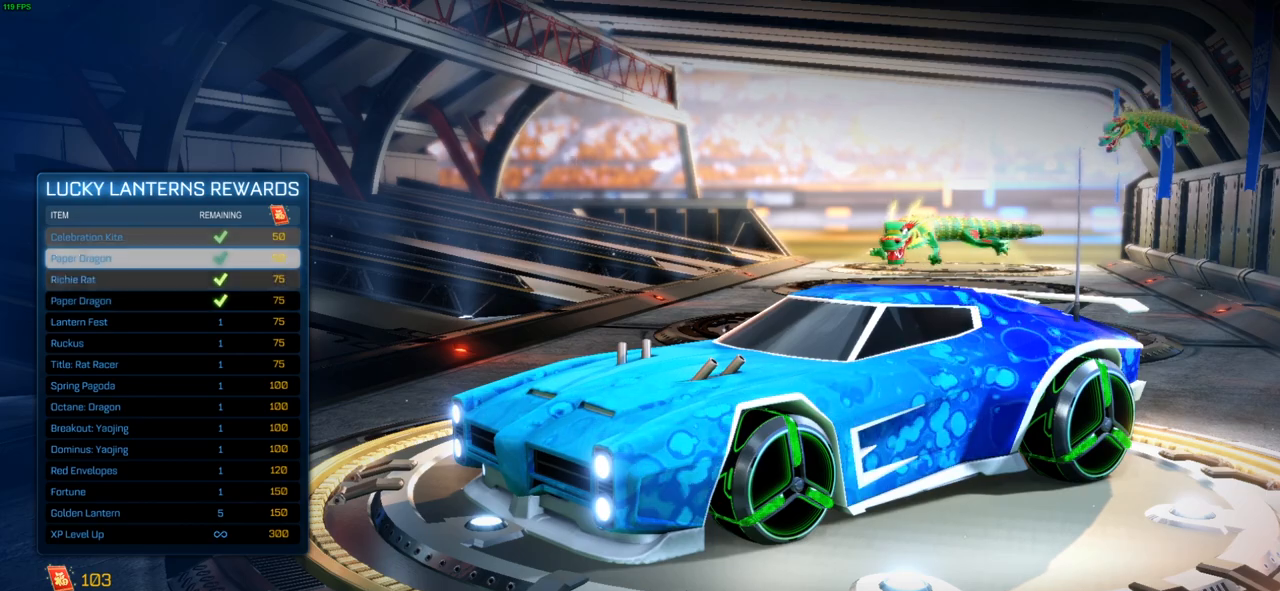
{"buttons": [], "left_stick": "center", "right_stick": "center", "events": [[50, "DPAD_UP", "up"]]}
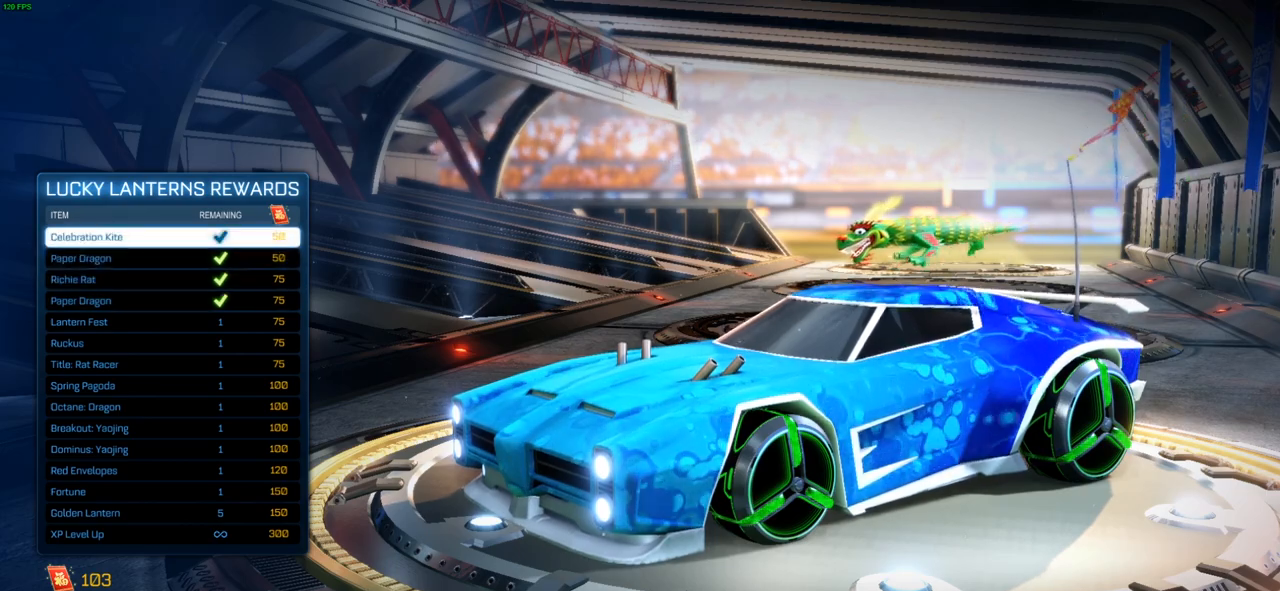
{"buttons": [], "left_stick": "center", "right_stick": "center", "events": []}
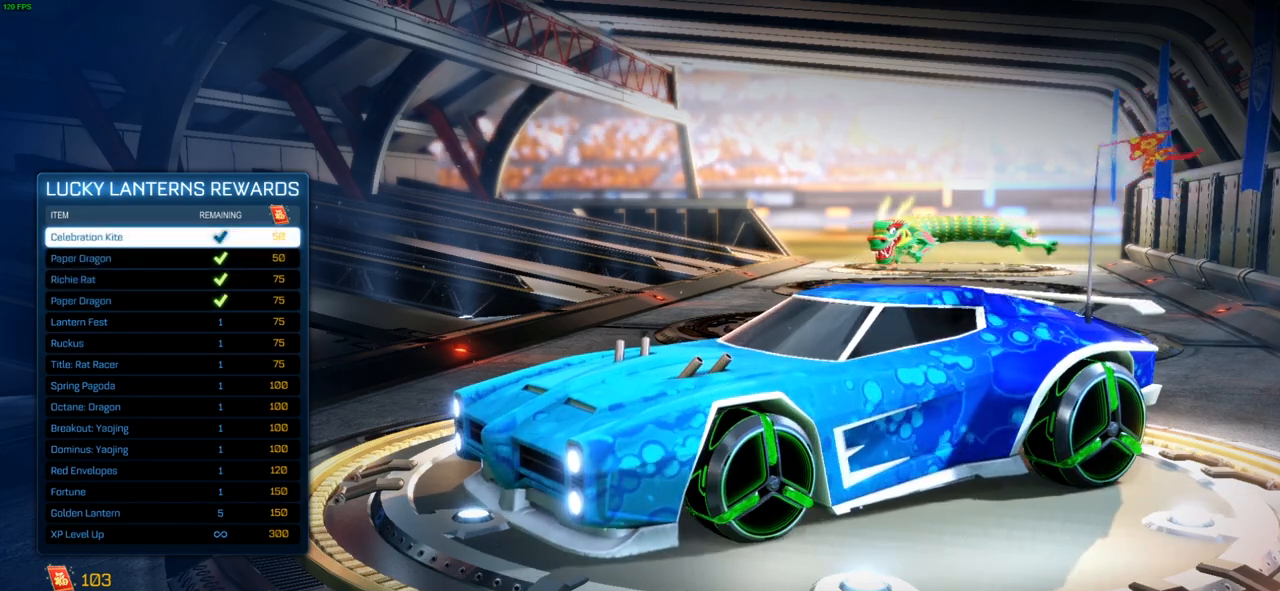
{"buttons": [], "left_stick": "center", "right_stick": "left", "events": [[433, "right_stick", "left"]]}
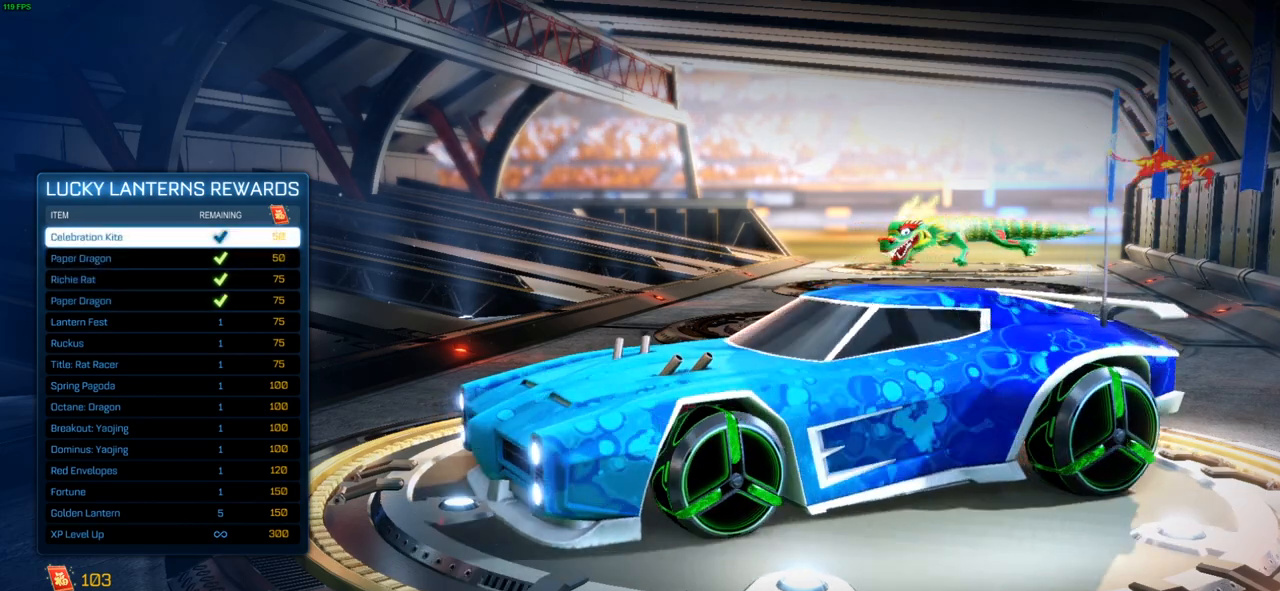
{"buttons": [], "left_stick": "center", "right_stick": "center", "events": [[117, "right_stick", "center"]]}
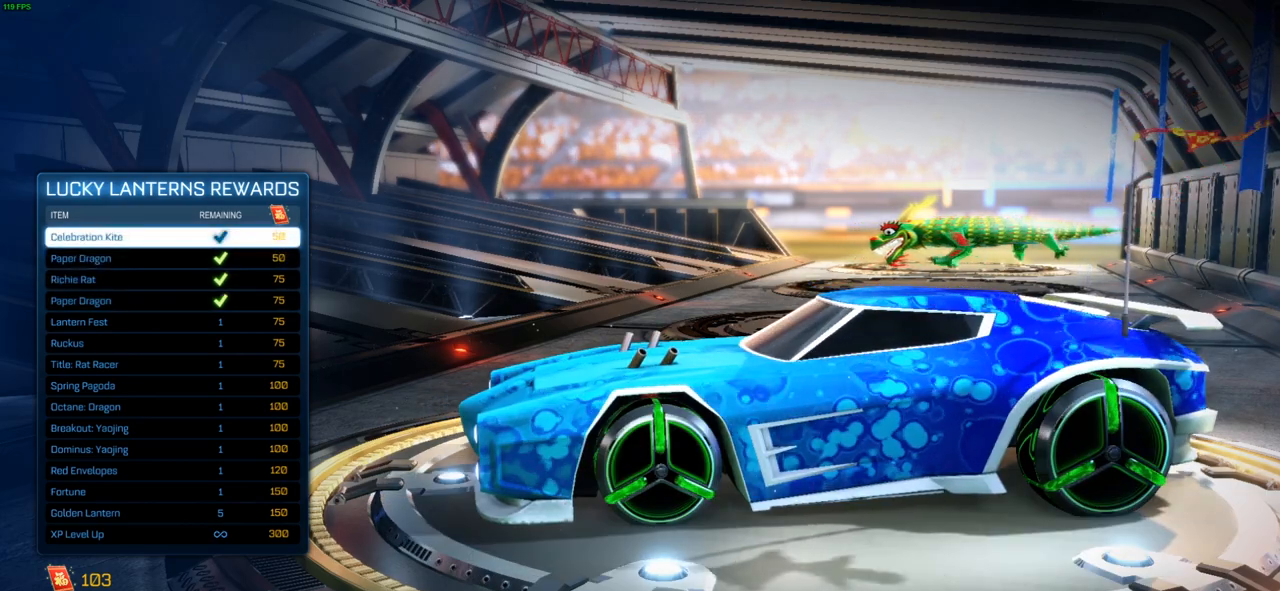
{"buttons": [], "left_stick": "center", "right_stick": "right", "events": [[450, "right_stick", "right"]]}
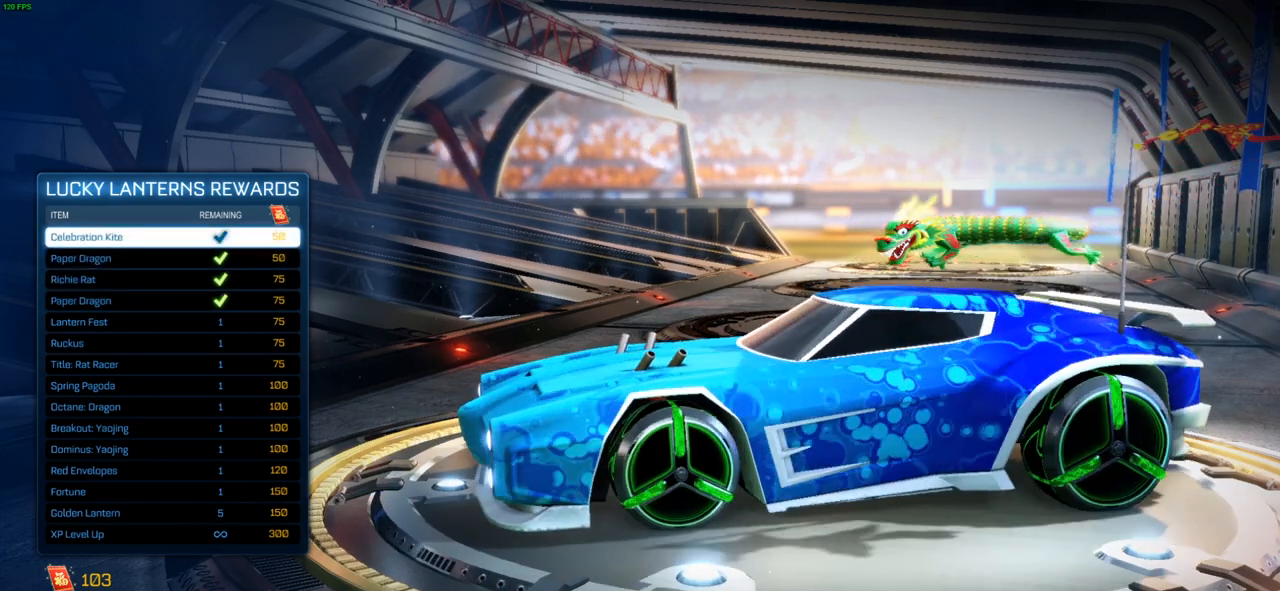
{"buttons": [], "left_stick": "center", "right_stick": "right", "events": []}
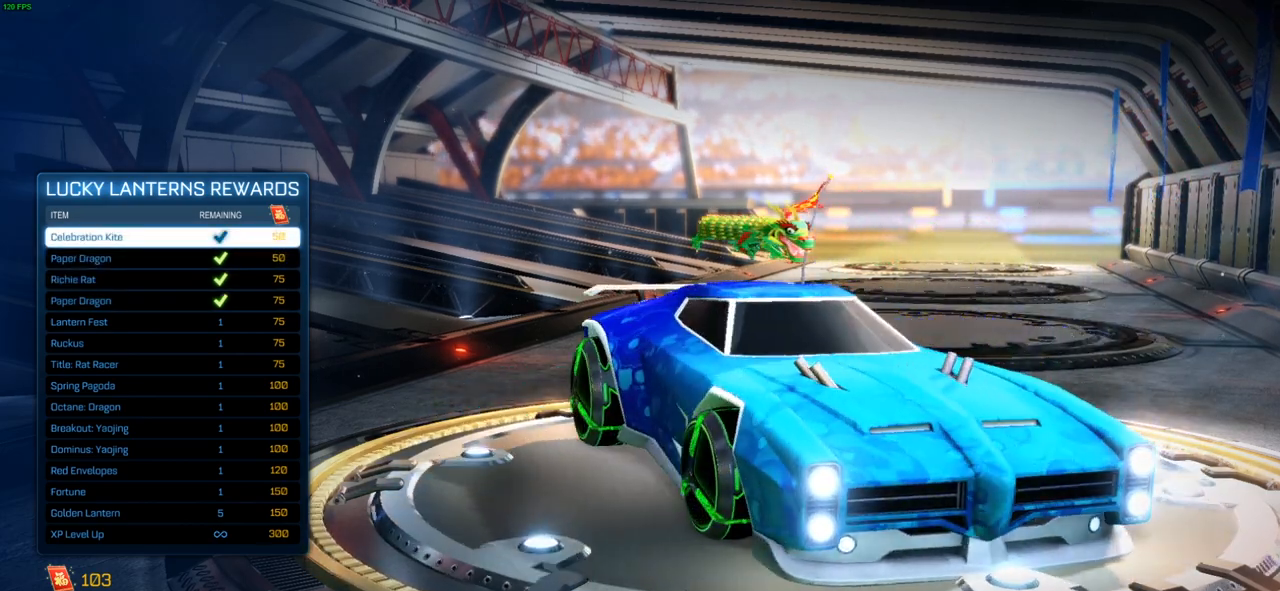
{"buttons": [], "left_stick": "center", "right_stick": "center", "events": [[417, "right_stick", "center"]]}
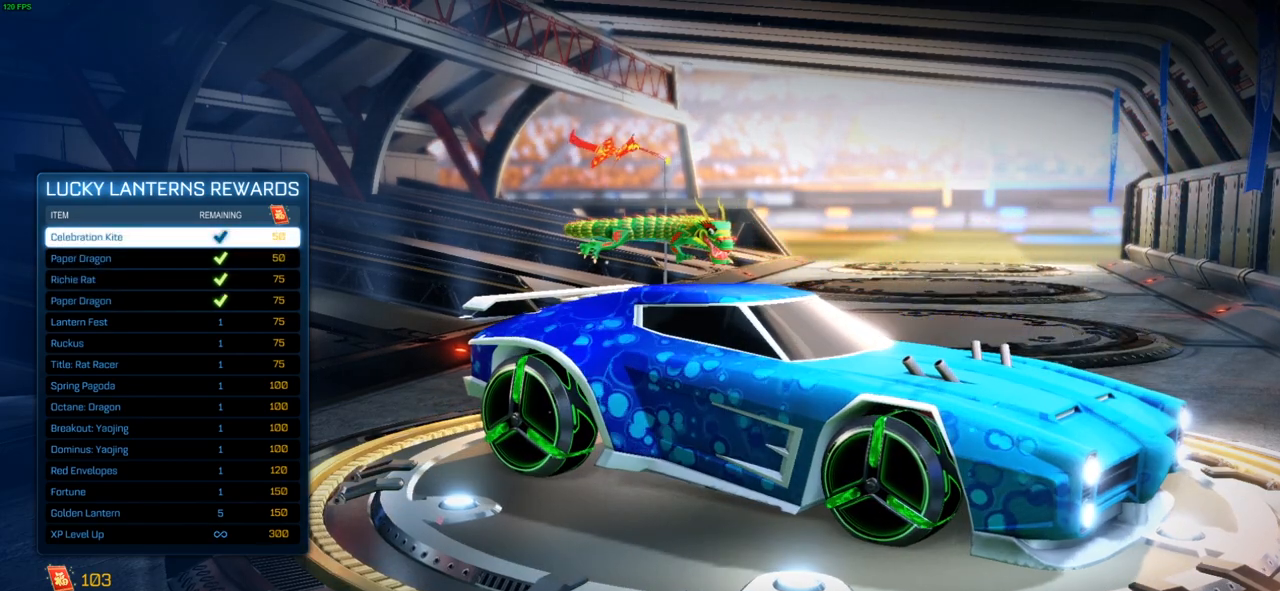
{"buttons": [], "left_stick": "center", "right_stick": "center", "events": []}
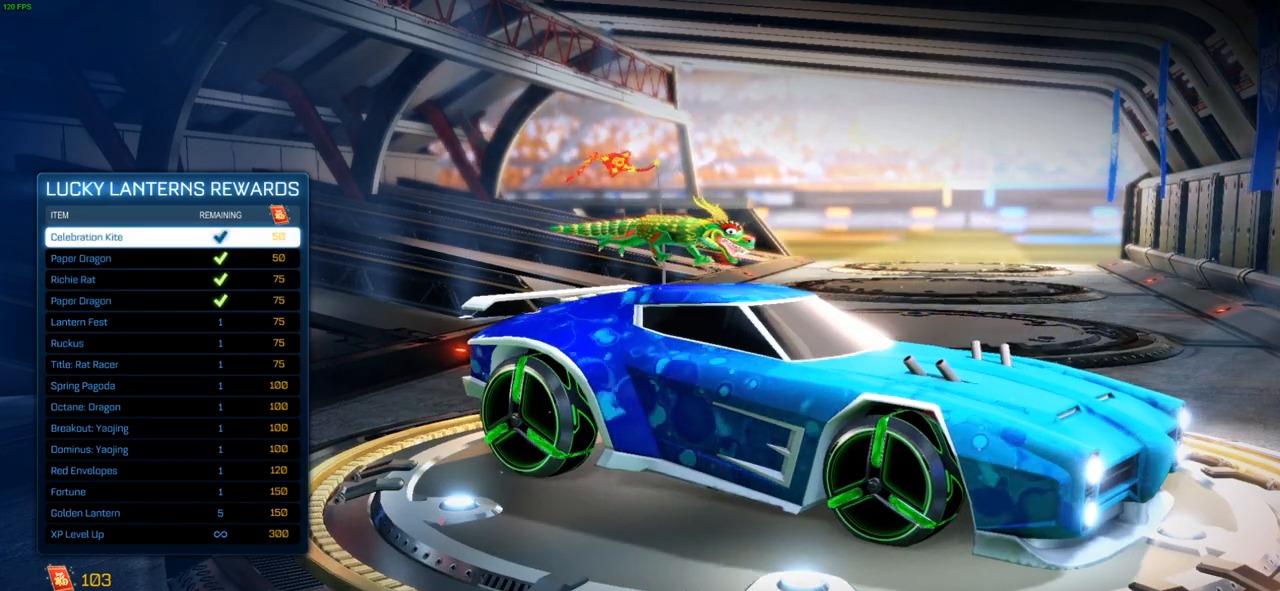
{"buttons": [], "left_stick": "center", "right_stick": "center", "events": []}
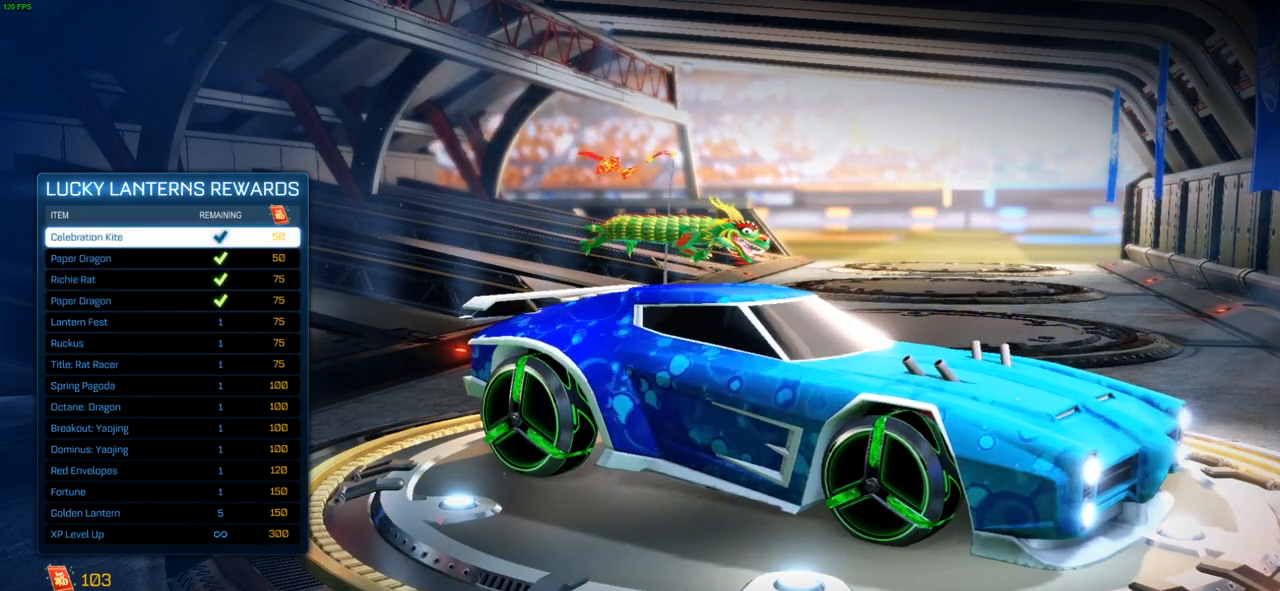
{"buttons": [], "left_stick": "center", "right_stick": "center", "events": []}
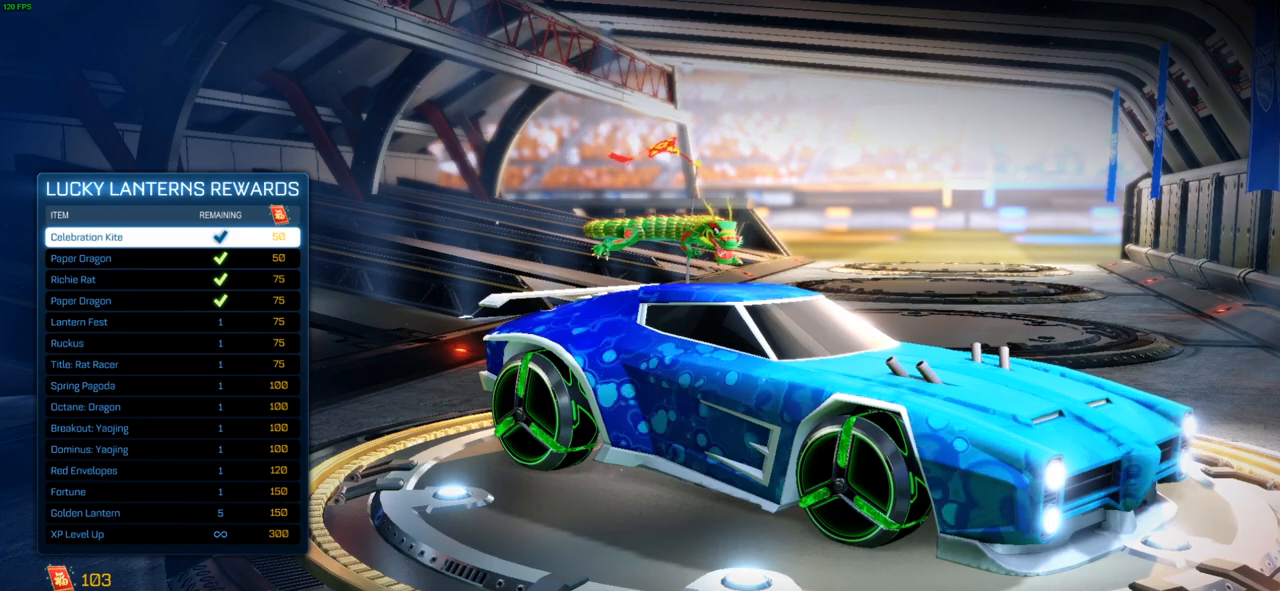
{"buttons": [], "left_stick": "center", "right_stick": "center", "events": []}
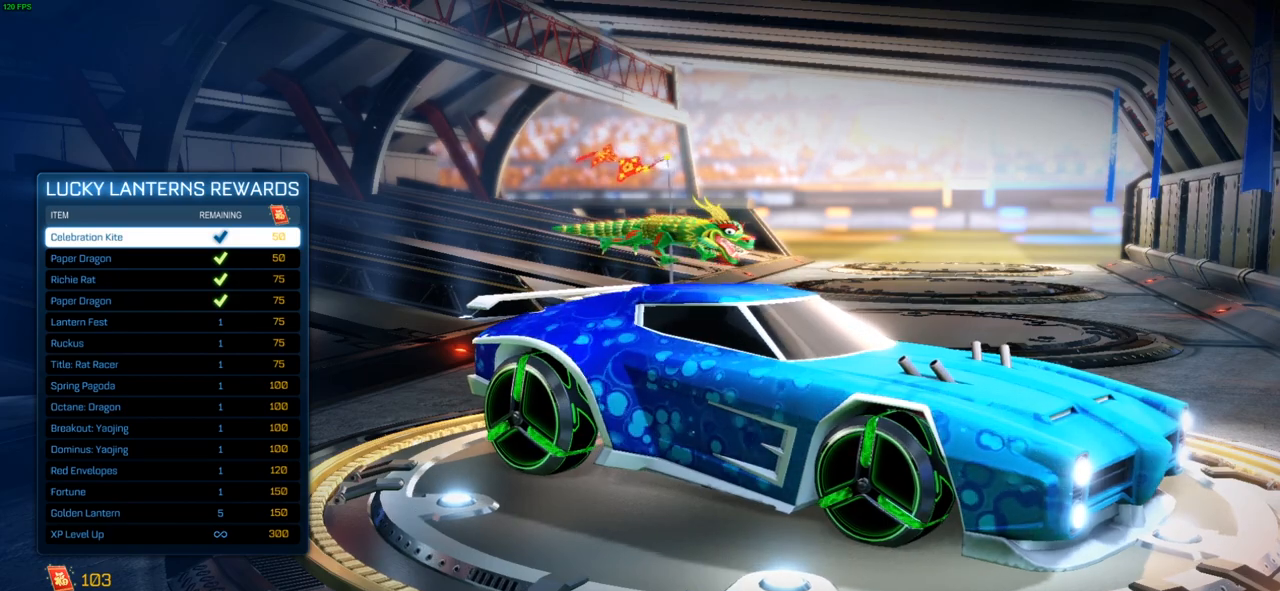
{"buttons": [], "left_stick": "center", "right_stick": "center", "events": []}
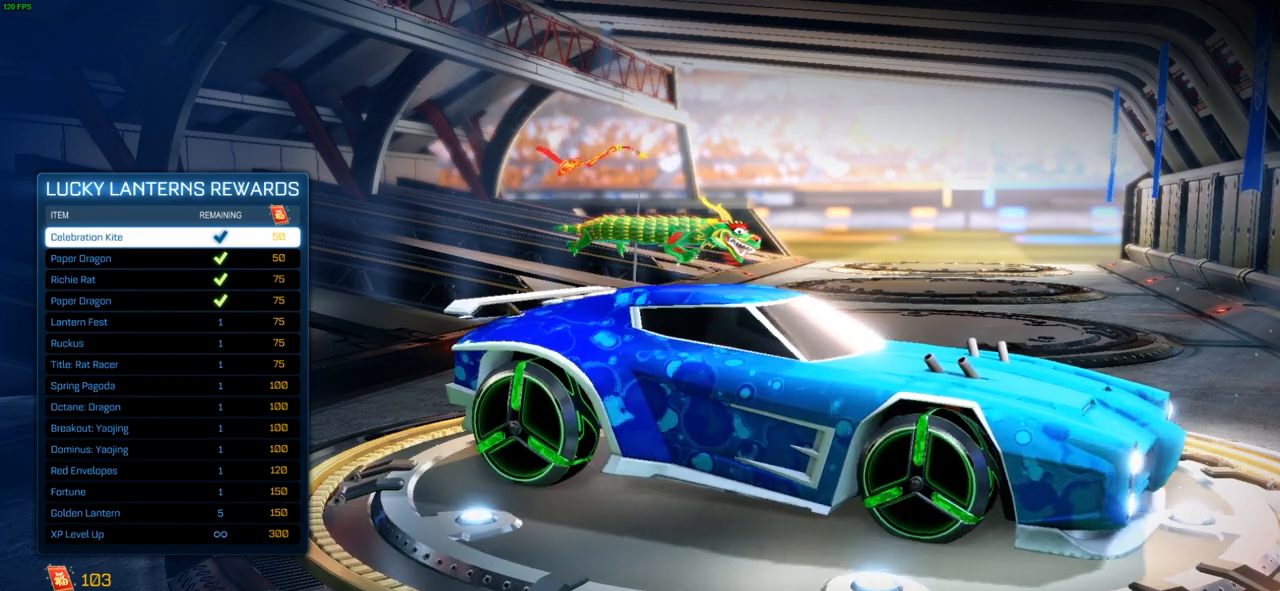
{"buttons": [], "left_stick": "center", "right_stick": "center", "events": []}
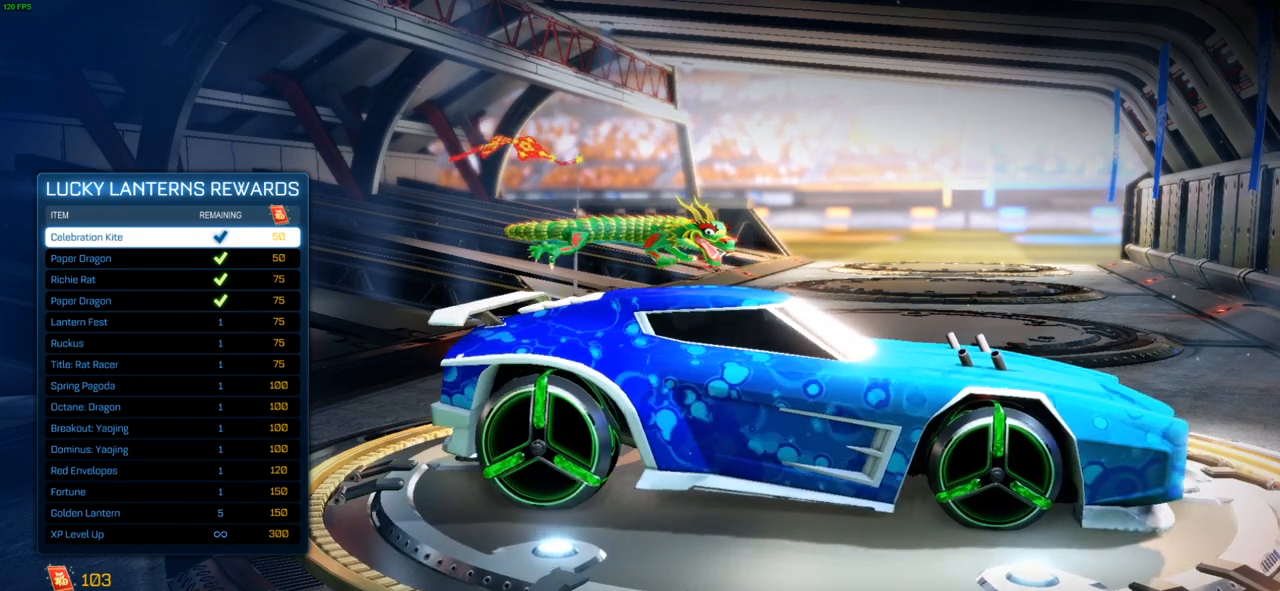
{"buttons": [], "left_stick": "center", "right_stick": "center", "events": [[100, "DPAD_DOWN", "down"], [217, "DPAD_DOWN", "up"]]}
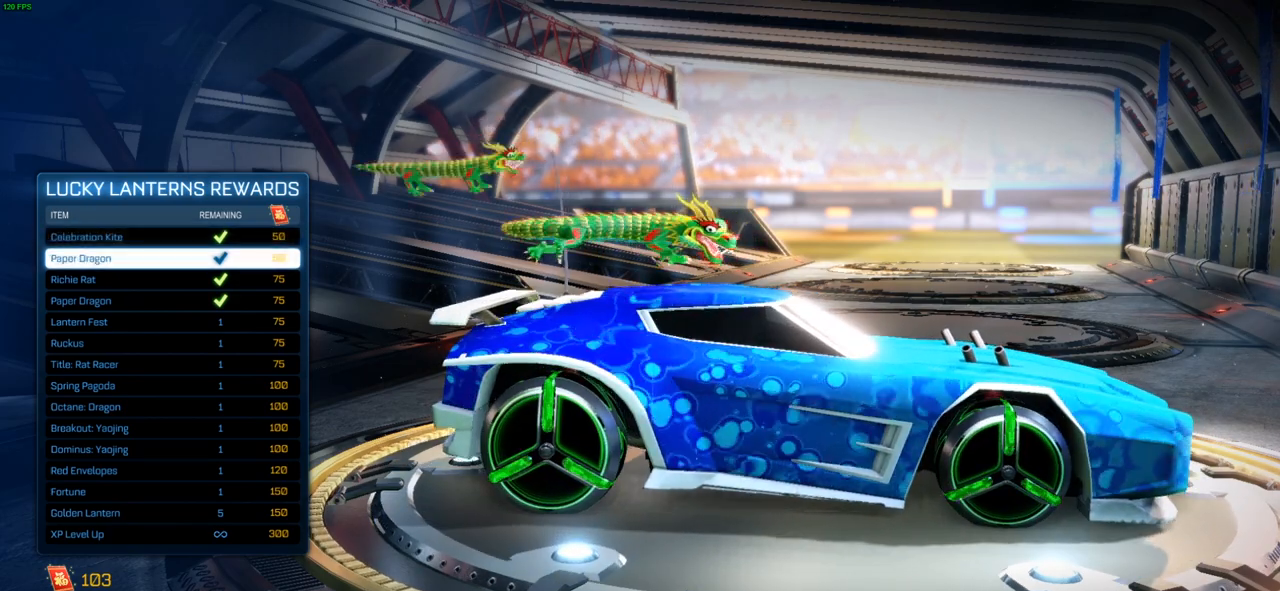
{"buttons": [], "left_stick": "center", "right_stick": "center", "events": []}